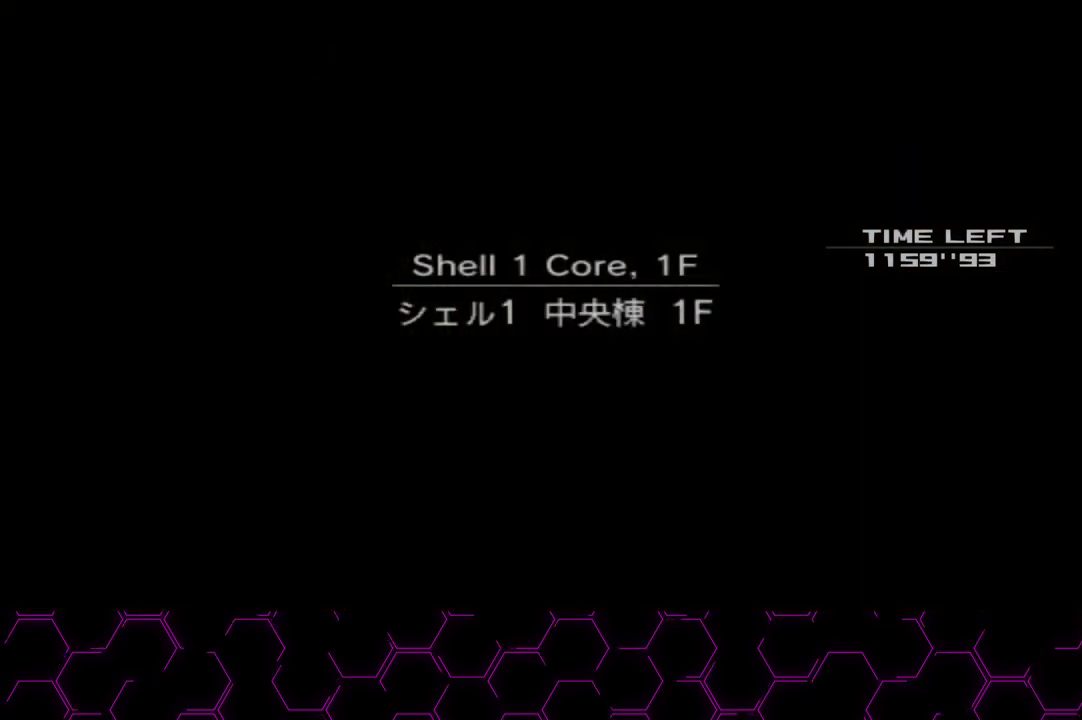
Gameplay with a controller (PlayStation layout); each line is a JSON object with the inputs held at the frame after it. "events" lists button and stick changes between this image and that frame as [ms after this image, input, new state], when the widget could be followed in between.
{"buttons": [], "left_stick": "center", "right_stick": "center", "events": [[33, "L3", "up"], [100, "L1", "up"], [317, "CROSS", "down"], [467, "CROSS", "up"]]}
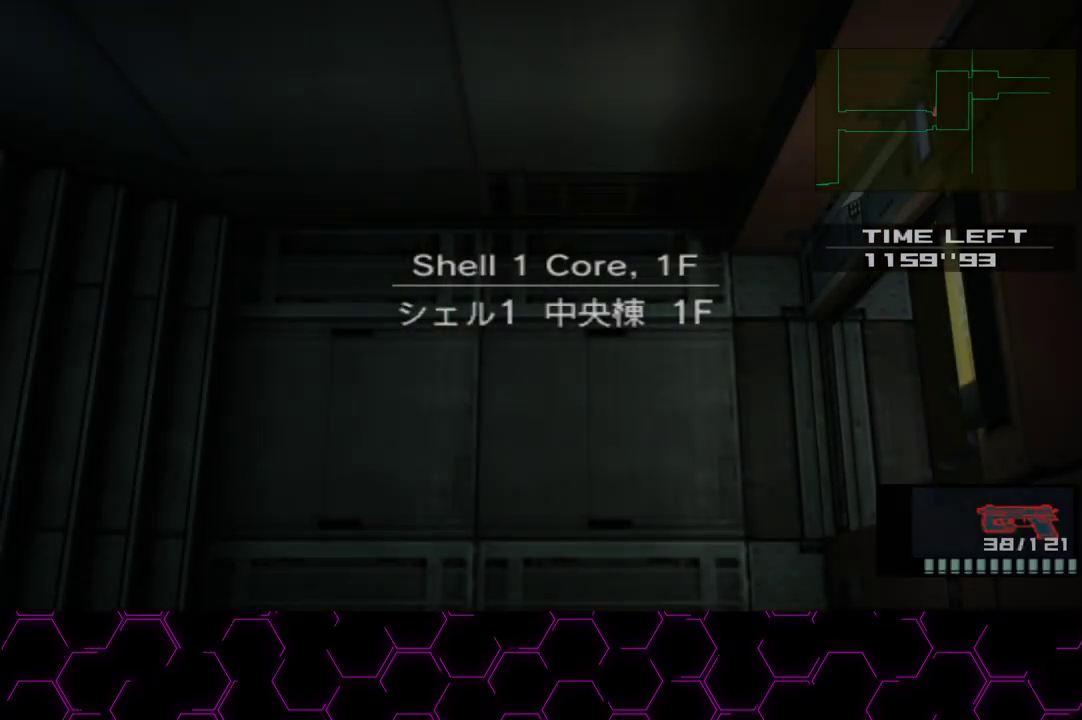
{"buttons": [], "left_stick": "left", "right_stick": "center", "events": [[333, "left_stick", "left"]]}
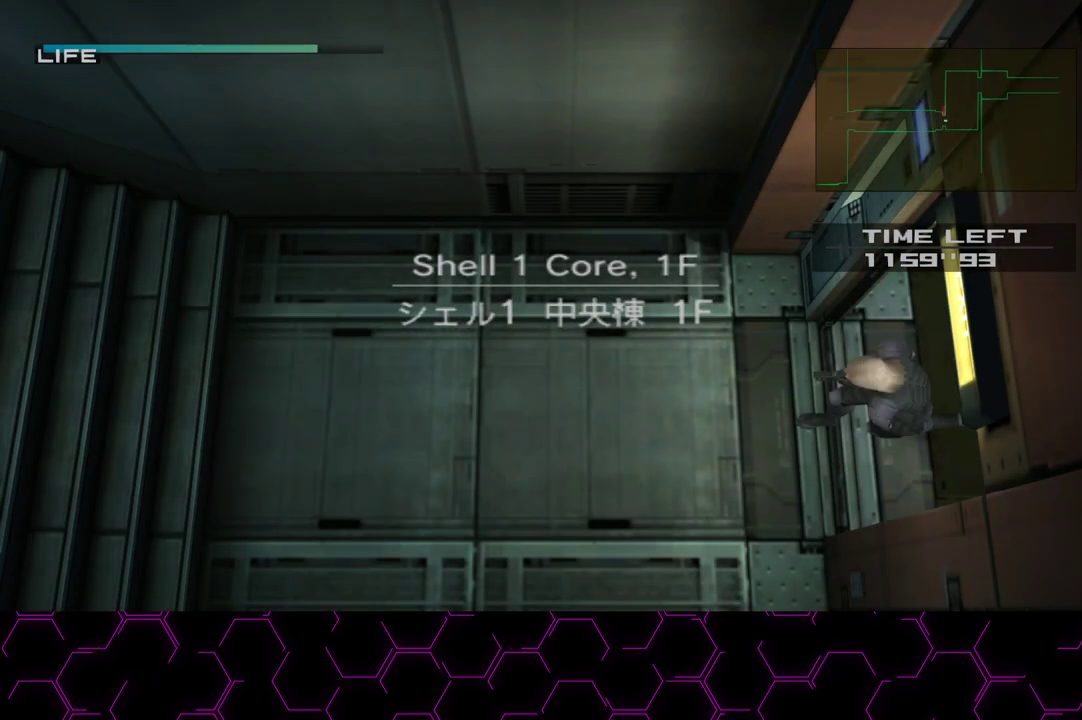
{"buttons": ["DPAD_LEFT"], "left_stick": "center", "right_stick": "center", "events": [[250, "left_stick", "center"], [317, "DPAD_DOWN", "down"], [317, "DPAD_LEFT", "down"], [417, "DPAD_DOWN", "up"]]}
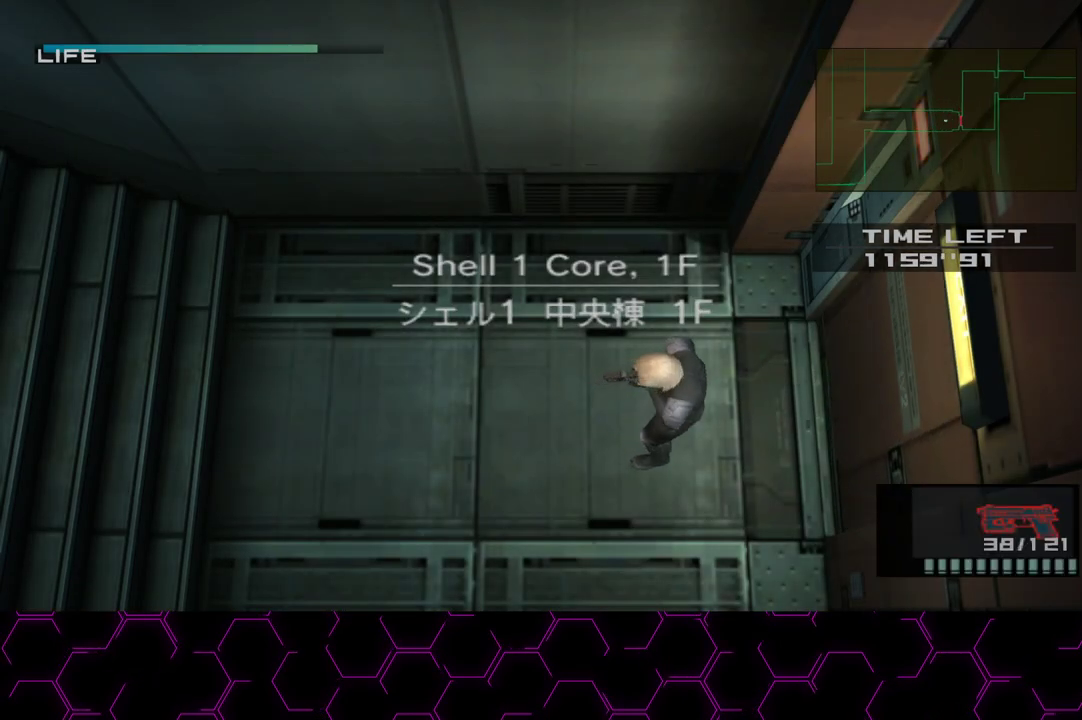
{"buttons": [], "left_stick": "center", "right_stick": "center", "events": [[267, "CROSS", "down"], [350, "CROSS", "up"], [450, "DPAD_LEFT", "up"]]}
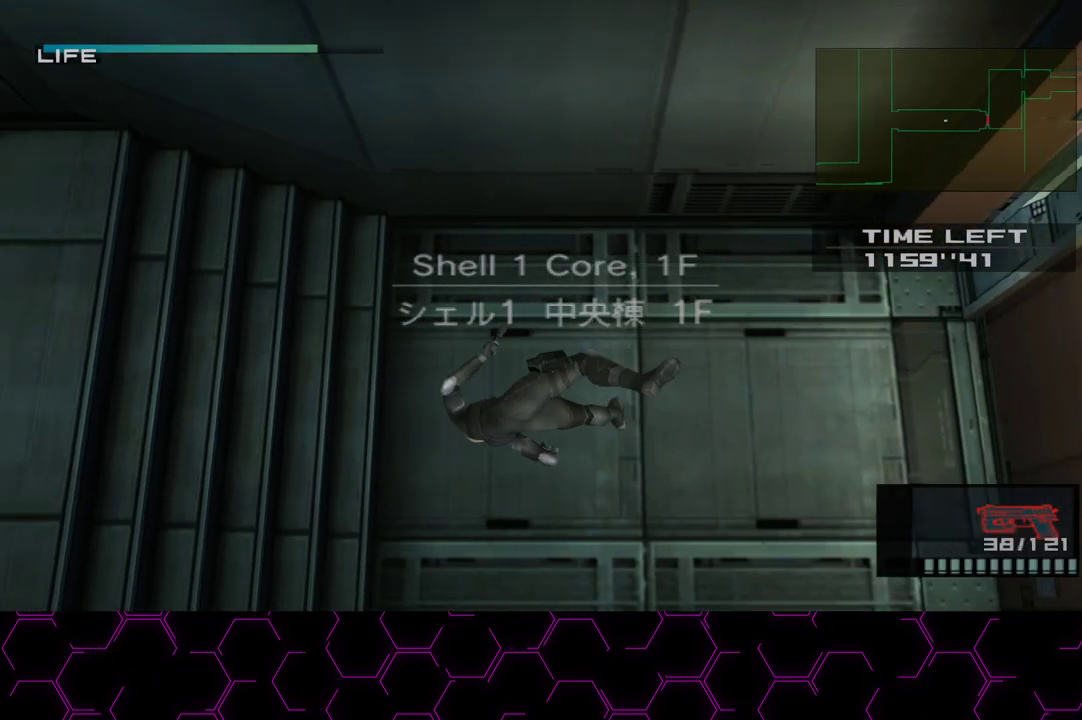
{"buttons": ["L1"], "left_stick": "up-left", "right_stick": "center", "events": [[217, "left_stick", "up-left"], [383, "L1", "down"]]}
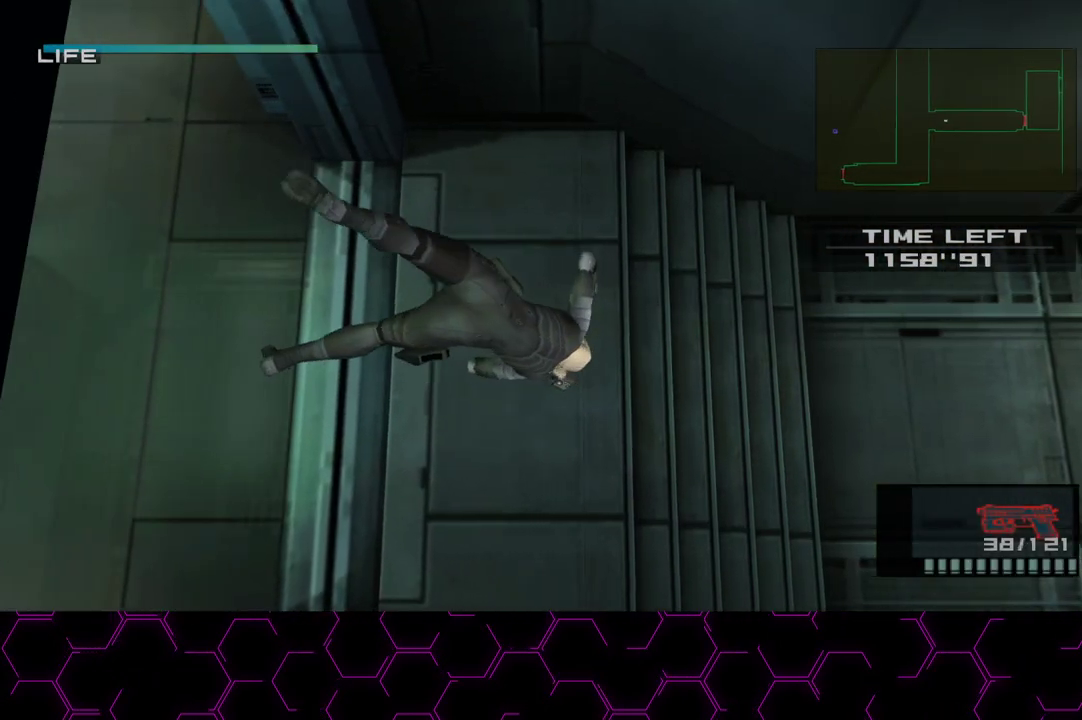
{"buttons": ["L1"], "left_stick": "up-left", "right_stick": "center", "events": [[150, "L3", "down"], [250, "L3", "up"], [317, "L3", "down"], [417, "L3", "up"]]}
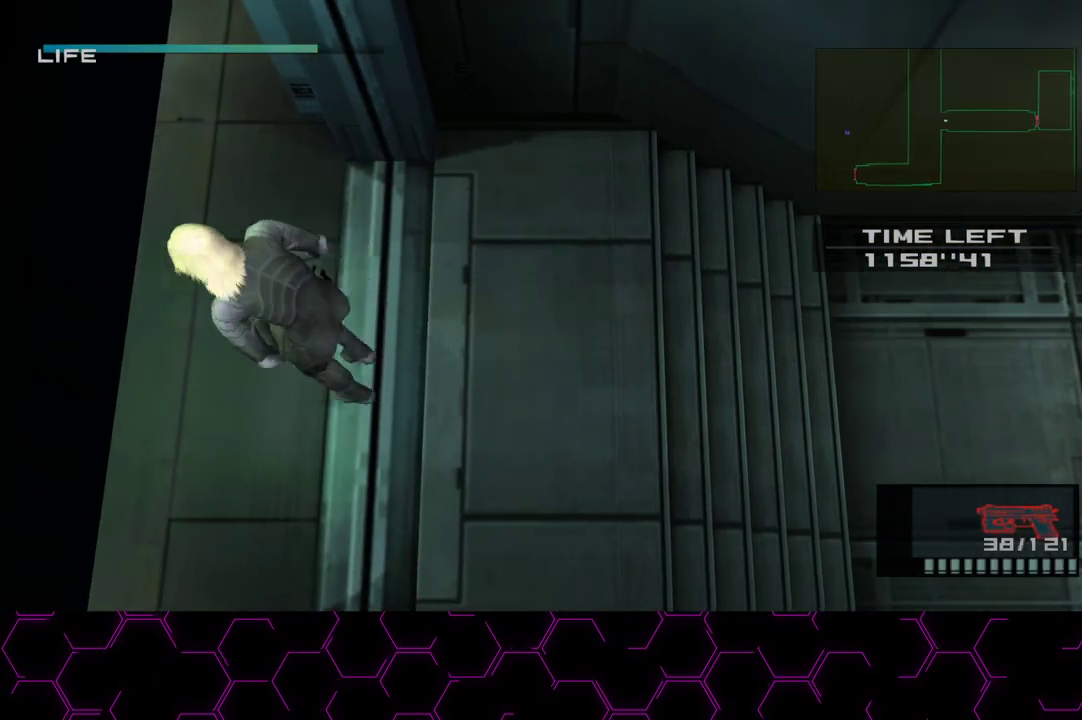
{"buttons": ["CROSS", "L1"], "left_stick": "up", "right_stick": "center", "events": [[167, "left_stick", "up"], [483, "CROSS", "down"]]}
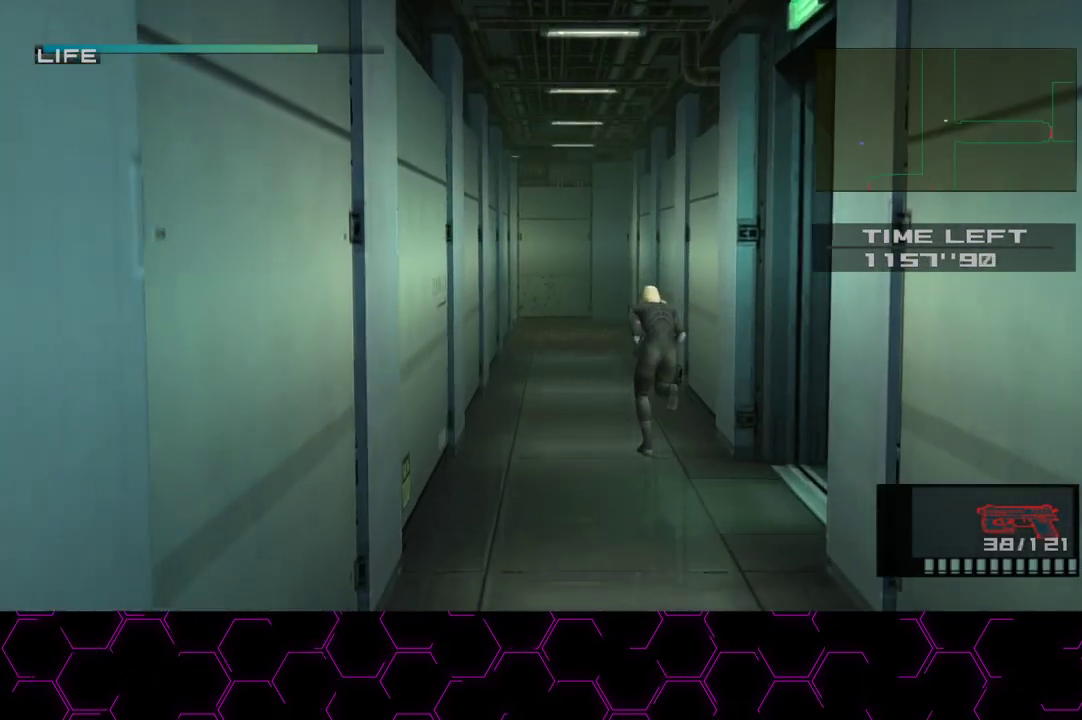
{"buttons": ["L1"], "left_stick": "up", "right_stick": "center", "events": [[100, "CROSS", "up"], [217, "L3", "down"], [300, "L3", "up"], [383, "L3", "down"], [483, "L3", "up"]]}
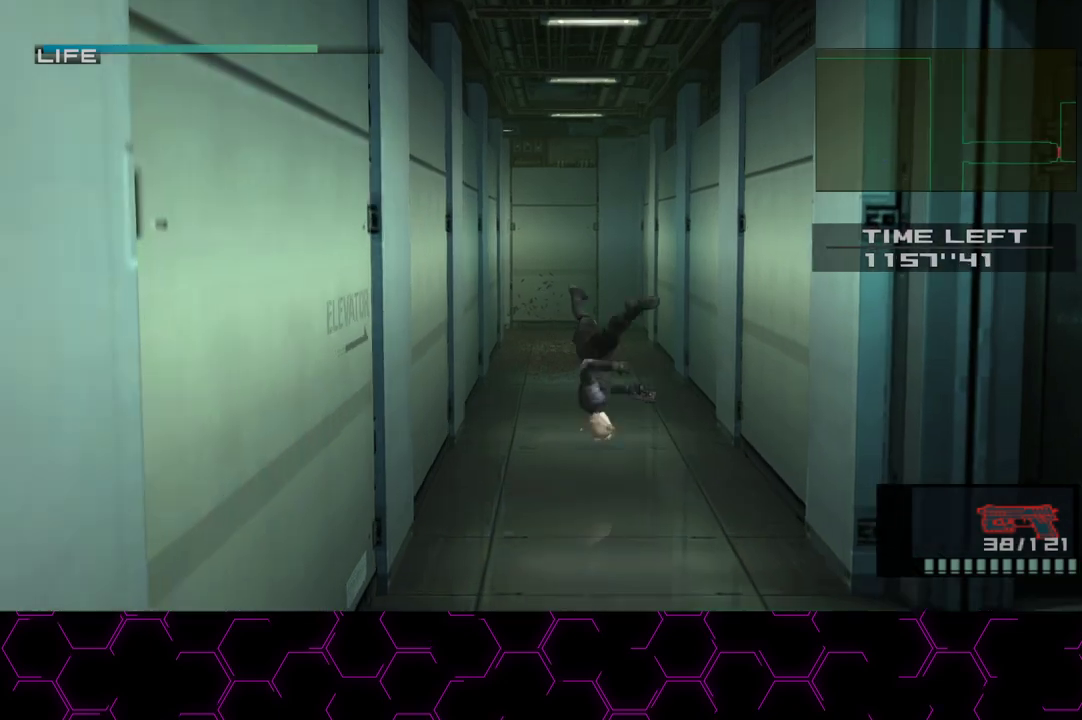
{"buttons": ["L1"], "left_stick": "up", "right_stick": "center", "events": []}
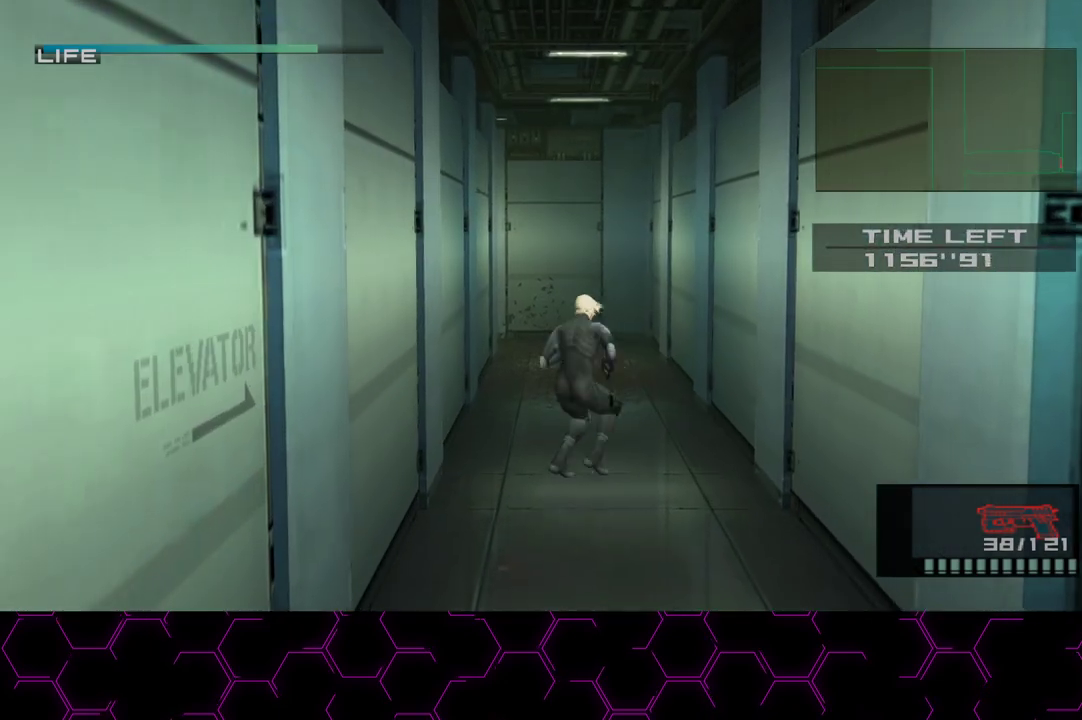
{"buttons": ["L1"], "left_stick": "up", "right_stick": "center", "events": [[367, "CROSS", "down"], [467, "CROSS", "up"]]}
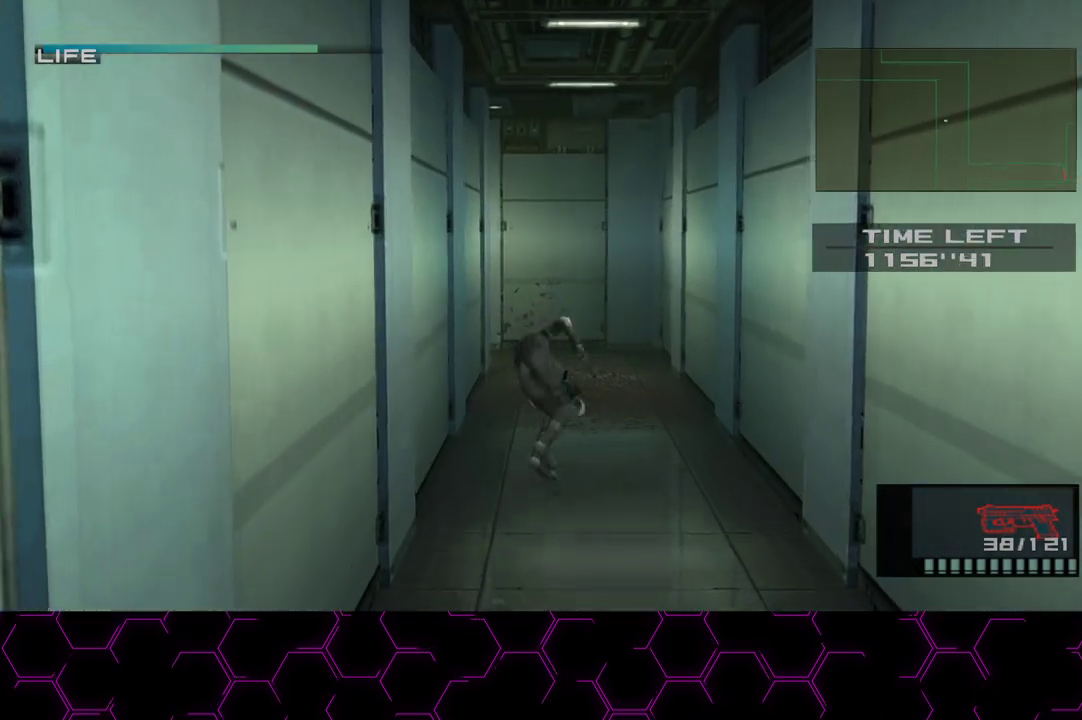
{"buttons": ["L1", "L3"], "left_stick": "up-left", "right_stick": "center", "events": [[233, "L3", "down"], [250, "left_stick", "up-left"], [317, "L3", "up"], [483, "L3", "down"]]}
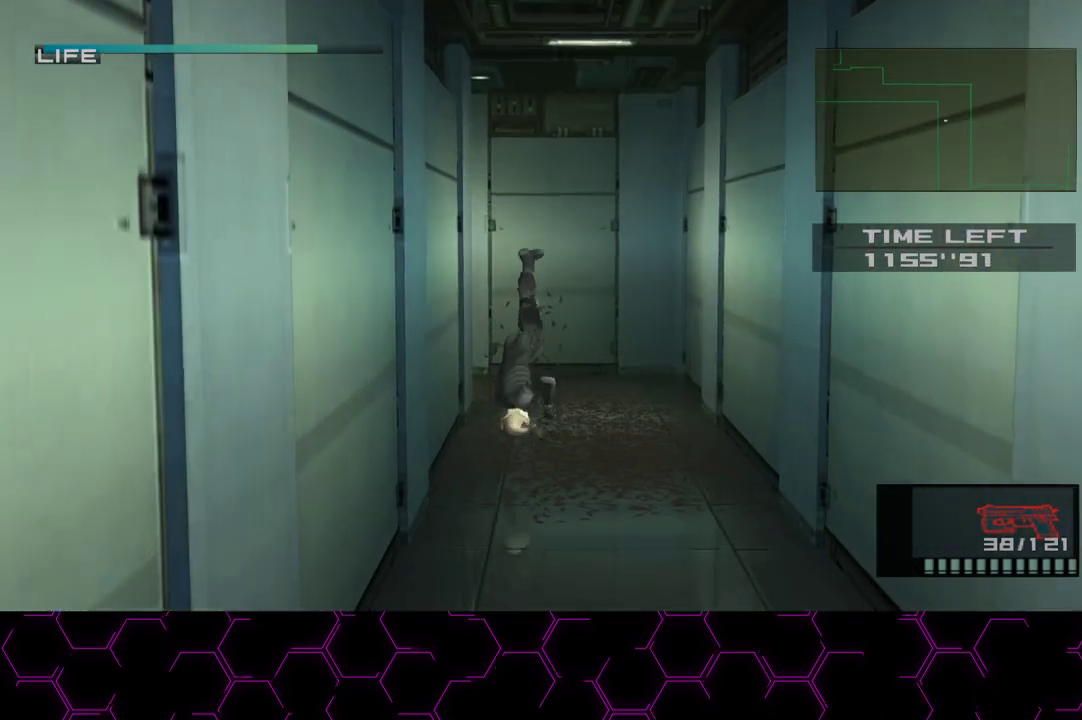
{"buttons": ["L1", "L3"], "left_stick": "up-left", "right_stick": "center", "events": [[83, "L3", "up"], [500, "L3", "down"]]}
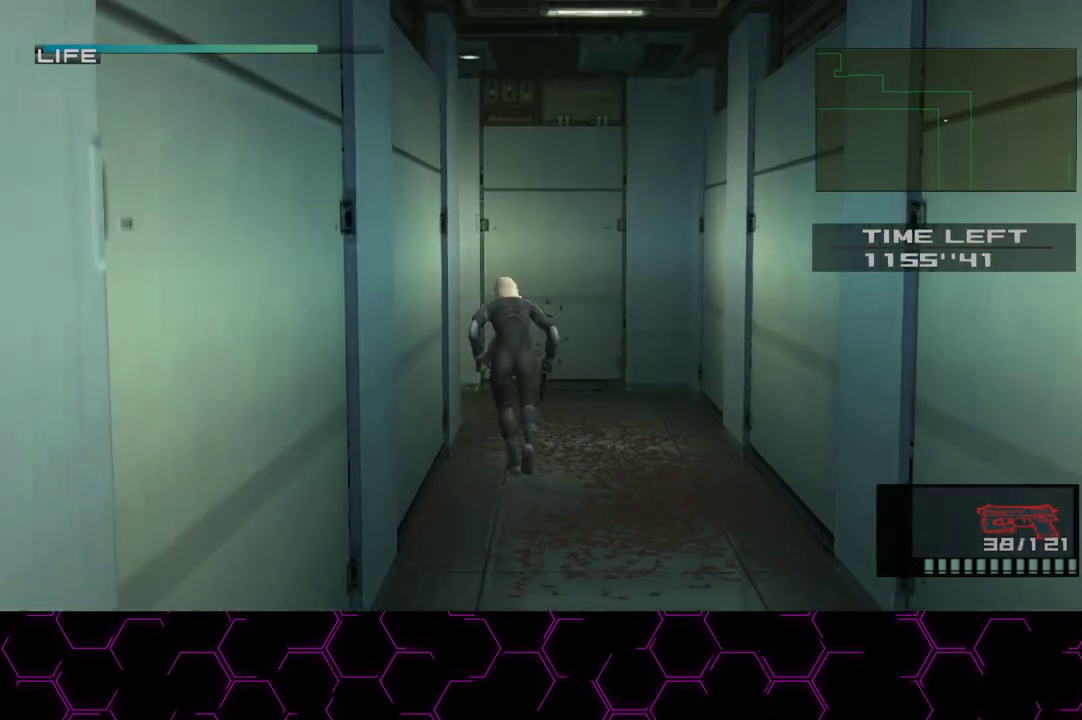
{"buttons": ["L1"], "left_stick": "up-left", "right_stick": "center", "events": [[83, "L3", "up"], [117, "left_stick", "up"], [150, "L3", "down"], [250, "L3", "up"], [367, "left_stick", "up-left"]]}
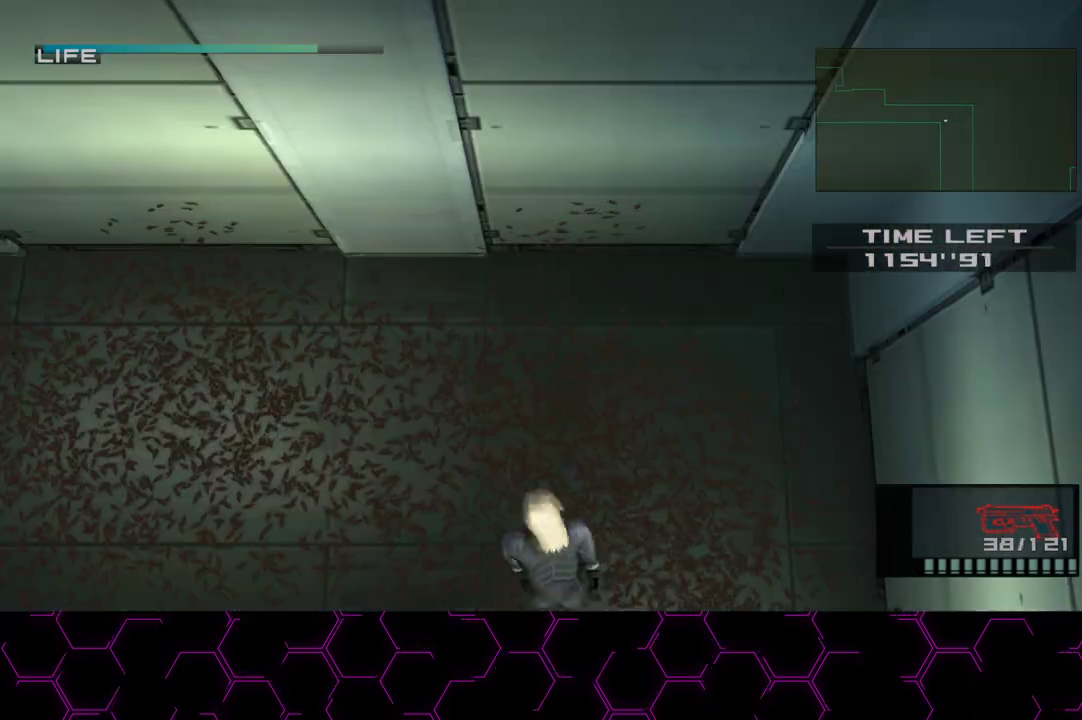
{"buttons": ["L1"], "left_stick": "left", "right_stick": "center", "events": [[17, "left_stick", "left"]]}
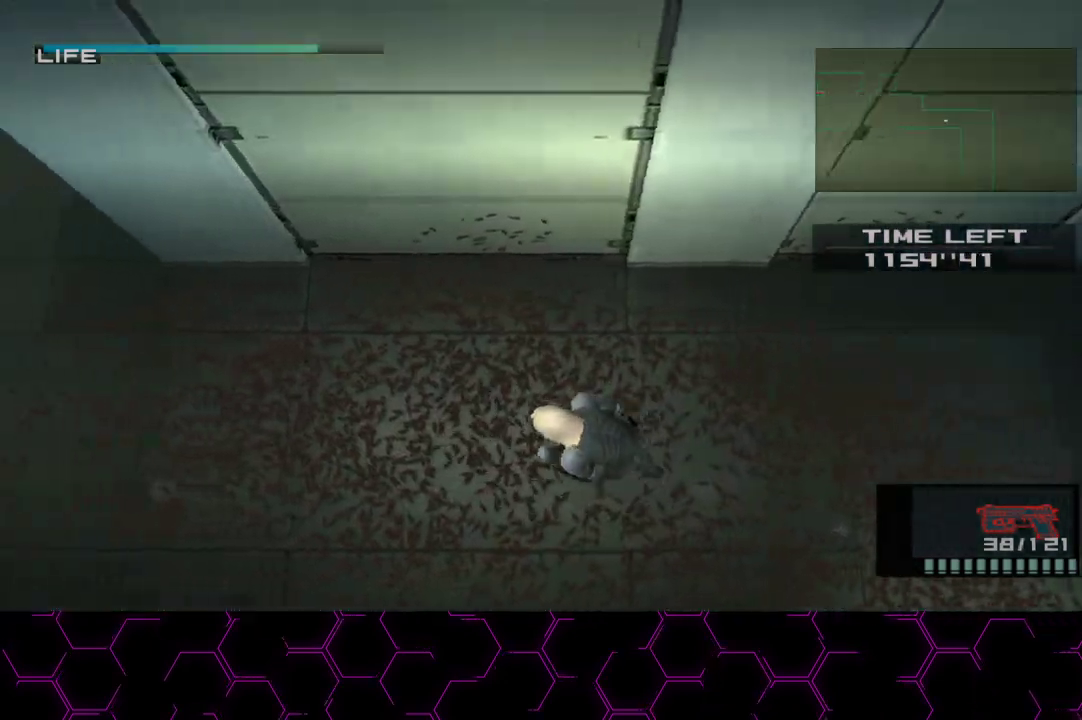
{"buttons": ["L1"], "left_stick": "left", "right_stick": "center", "events": [[33, "L3", "down"], [117, "L3", "up"], [183, "L3", "down"], [283, "L3", "up"]]}
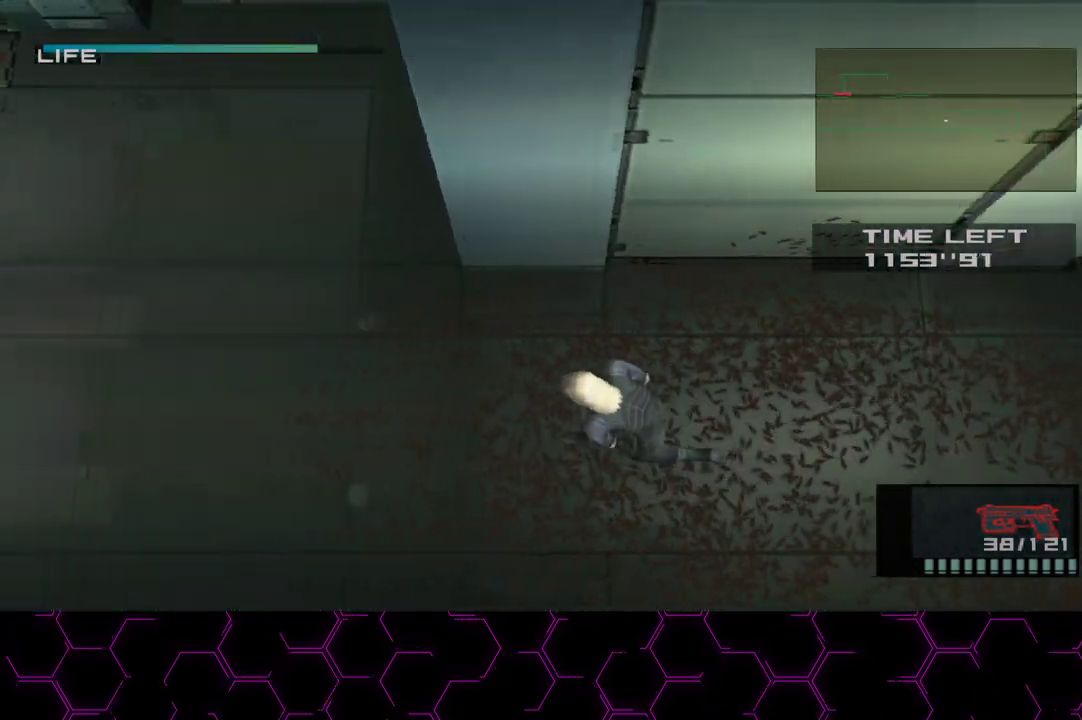
{"buttons": ["L1"], "left_stick": "up-left", "right_stick": "center", "events": [[167, "left_stick", "up-left"]]}
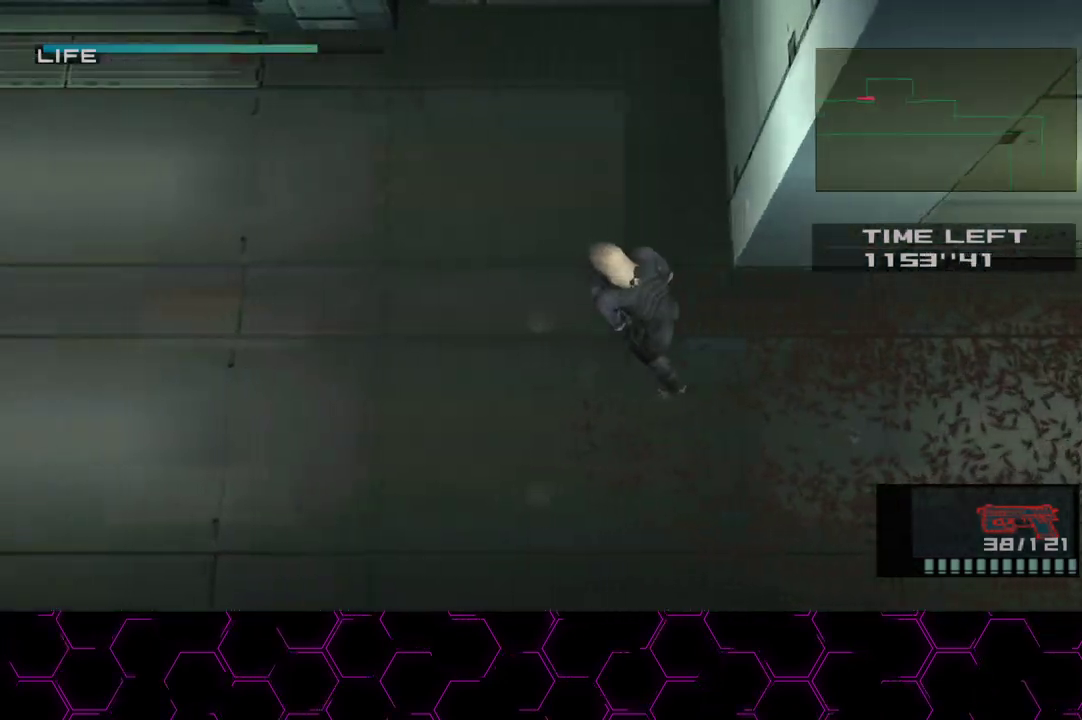
{"buttons": ["CROSS", "L1"], "left_stick": "up-left", "right_stick": "center", "events": [[383, "CROSS", "down"]]}
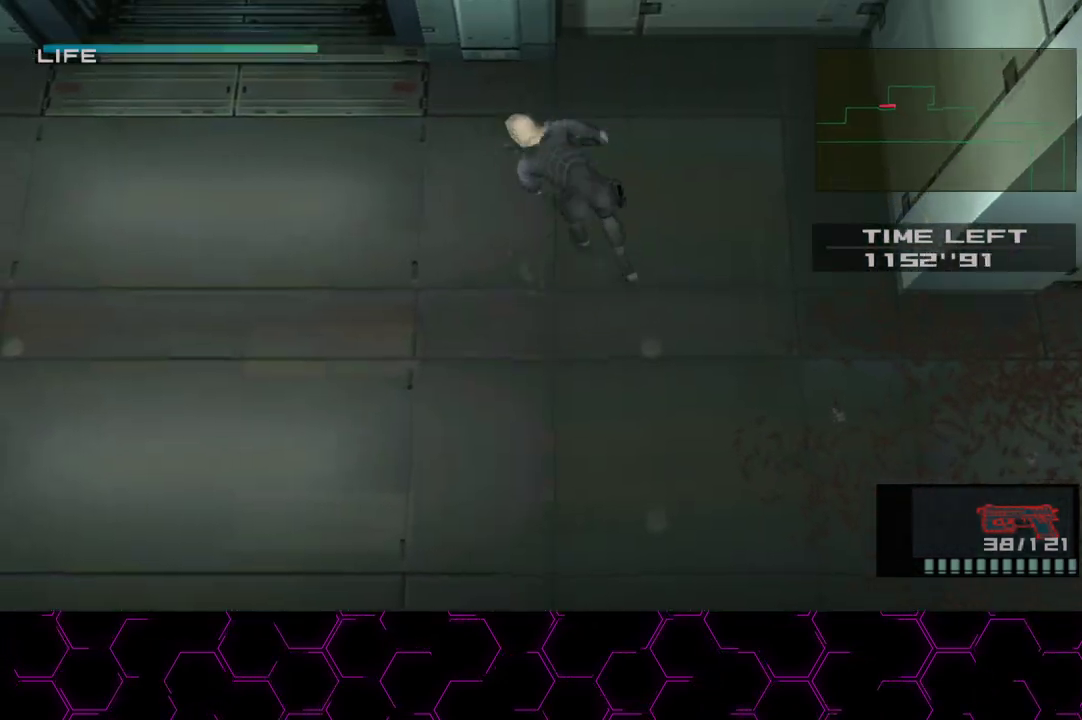
{"buttons": ["L1"], "left_stick": "up", "right_stick": "center", "events": [[17, "CROSS", "up"], [250, "L3", "down"], [250, "left_stick", "up"], [333, "L3", "up"]]}
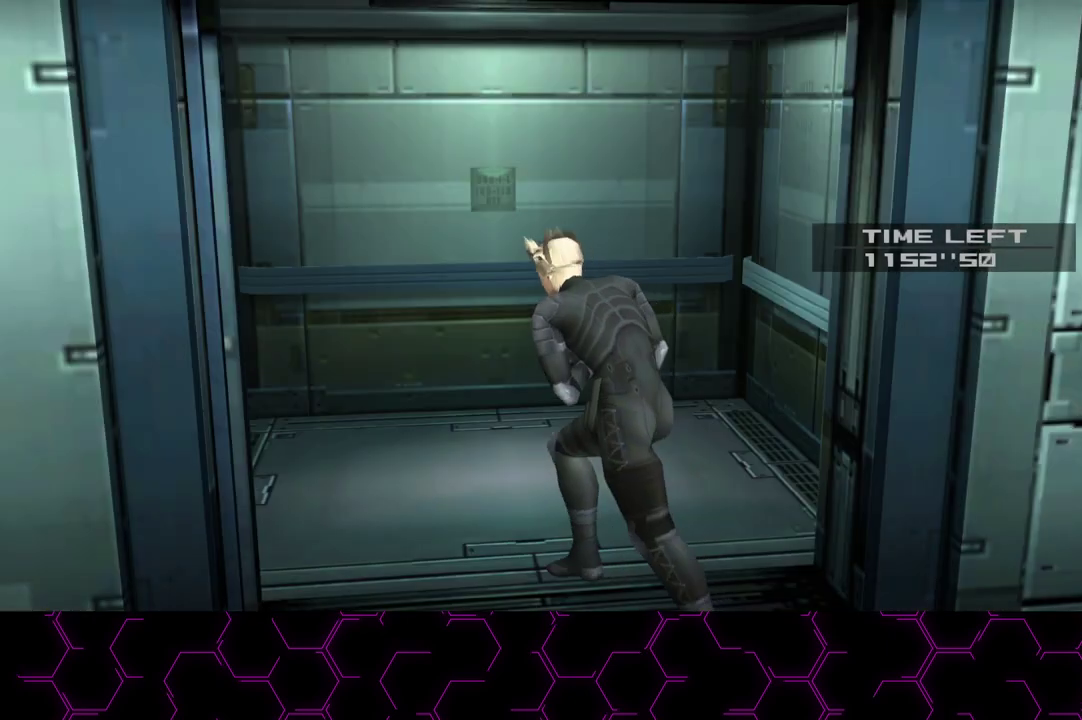
{"buttons": ["CROSS", "L1"], "left_stick": "up", "right_stick": "center", "events": [[17, "L3", "down"], [117, "L3", "up"], [150, "CROSS", "down"], [167, "L3", "down"], [350, "L3", "up"], [400, "L3", "down"], [467, "L3", "up"]]}
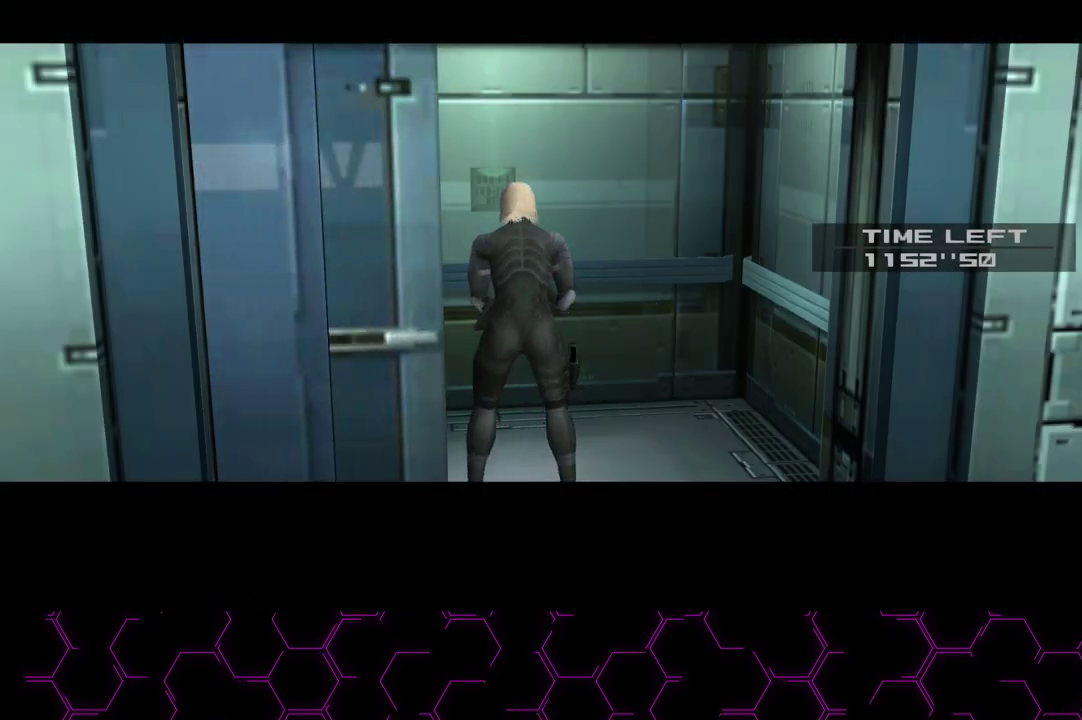
{"buttons": ["CROSS"], "left_stick": "center", "right_stick": "center", "events": [[17, "L1", "up"], [33, "CROSS", "up"], [83, "left_stick", "center"], [150, "right_stick", "left"], [167, "HOME", "down"], [267, "HOME", "up"], [283, "right_stick", "center"], [433, "CROSS", "down"]]}
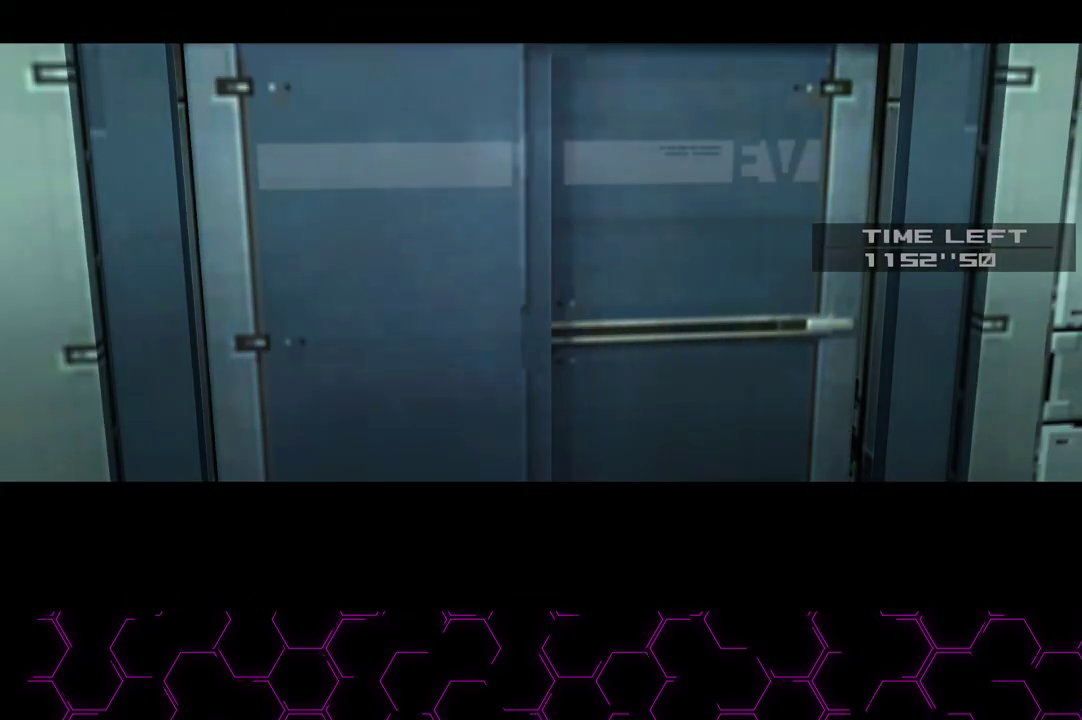
{"buttons": ["CROSS"], "left_stick": "center", "right_stick": "center", "events": [[250, "R2", "down"], [350, "R2", "up"]]}
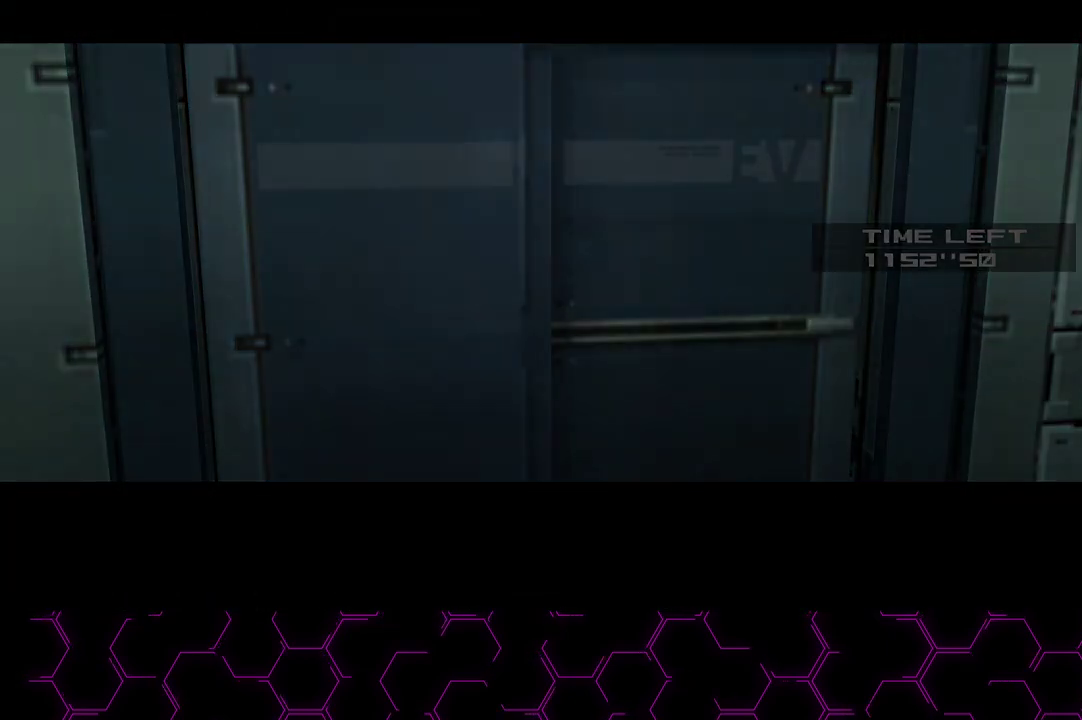
{"buttons": ["CROSS"], "left_stick": "center", "right_stick": "center", "events": []}
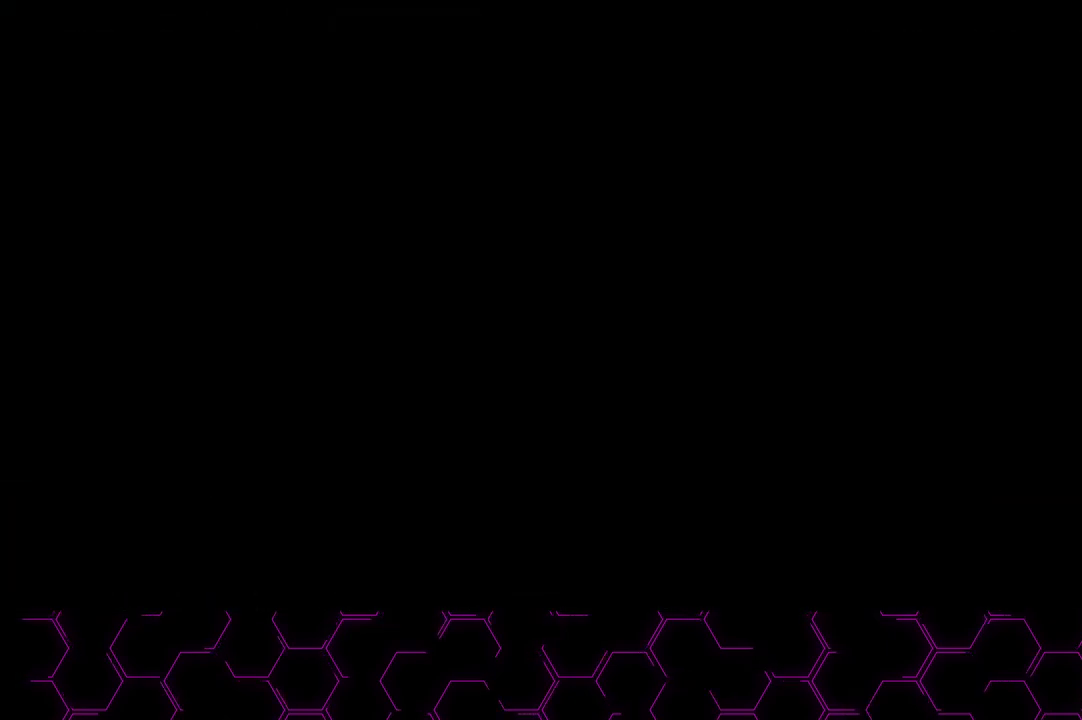
{"buttons": ["CROSS"], "left_stick": "center", "right_stick": "center", "events": []}
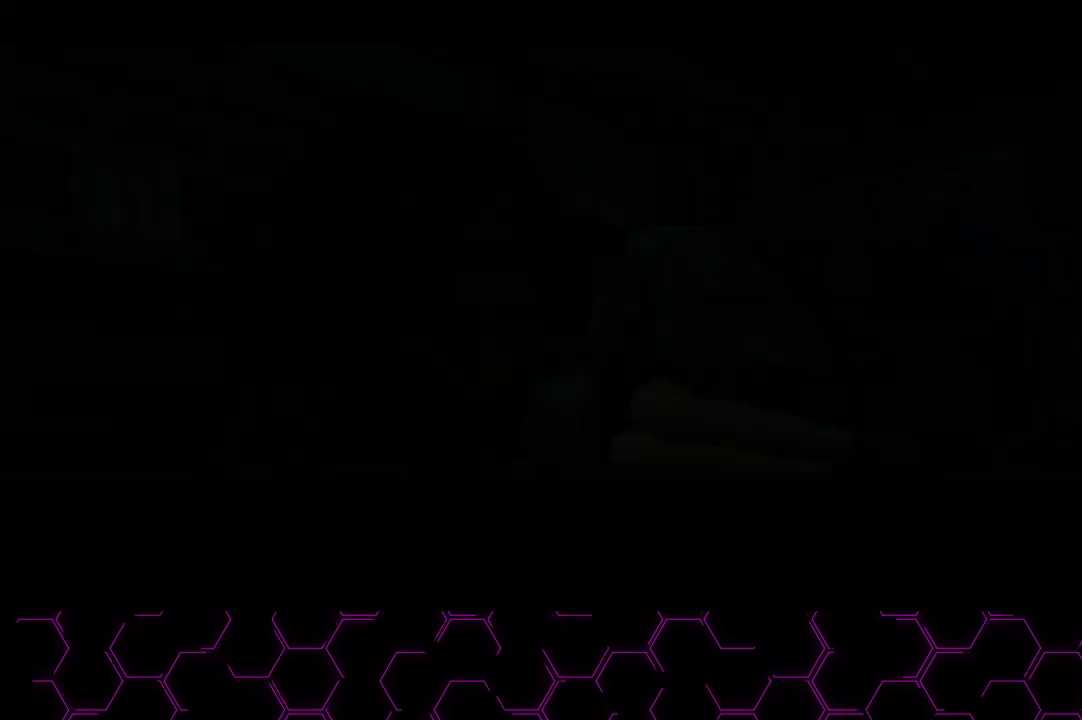
{"buttons": ["CROSS"], "left_stick": "center", "right_stick": "center", "events": []}
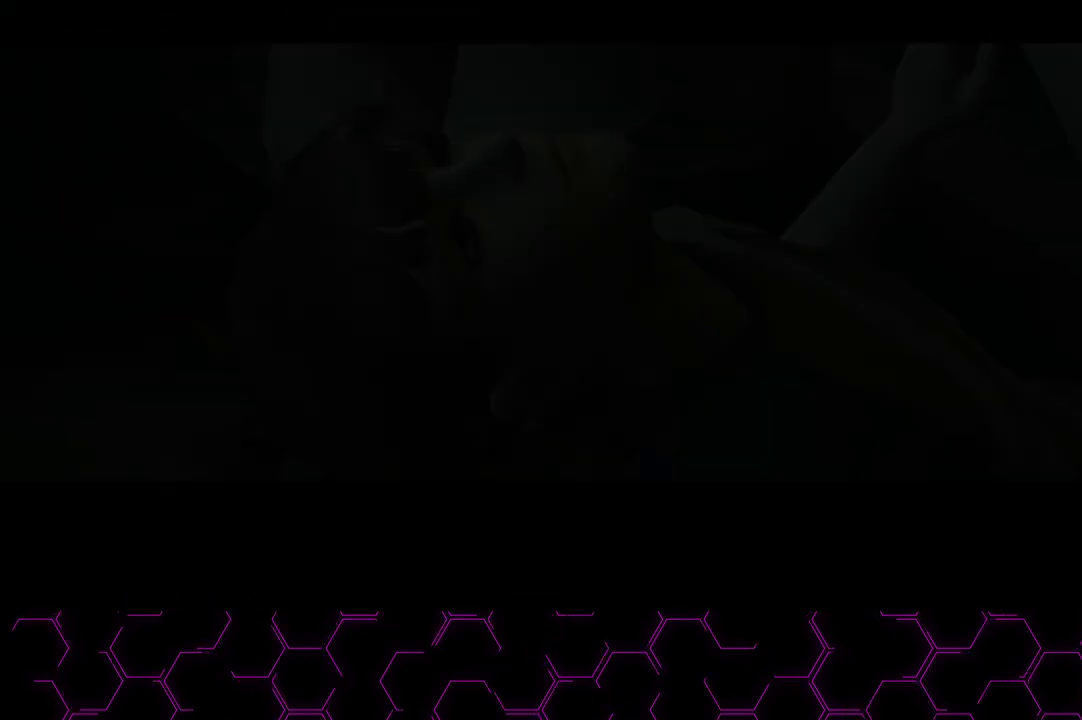
{"buttons": ["CROSS"], "left_stick": "center", "right_stick": "center", "events": []}
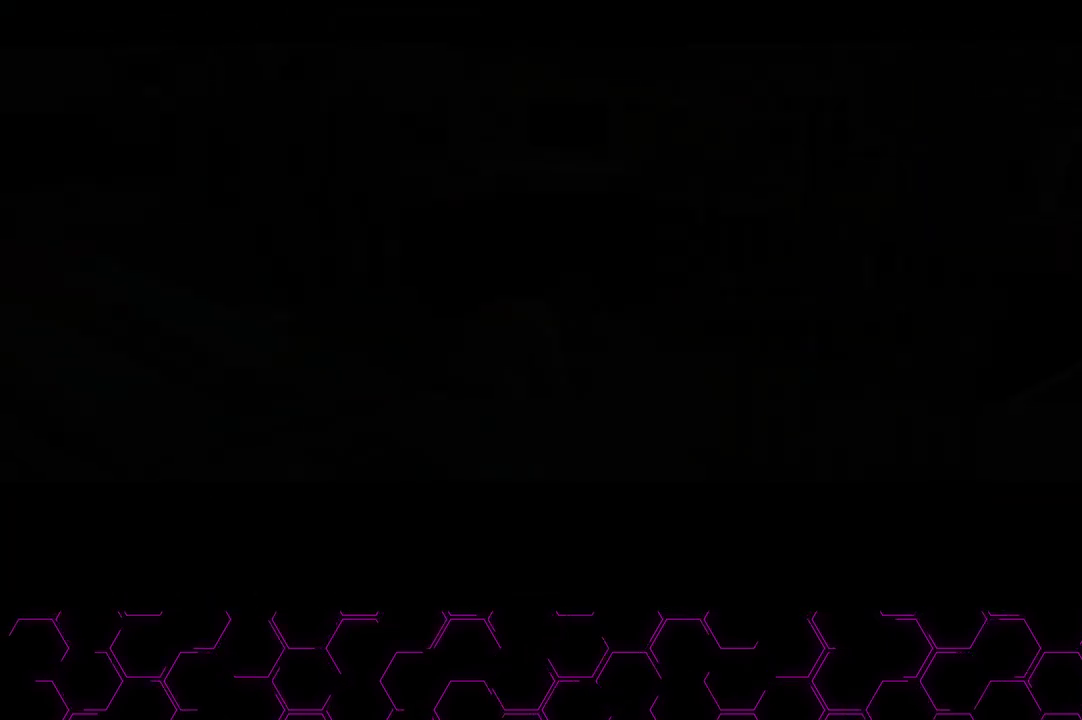
{"buttons": ["CROSS"], "left_stick": "center", "right_stick": "center", "events": []}
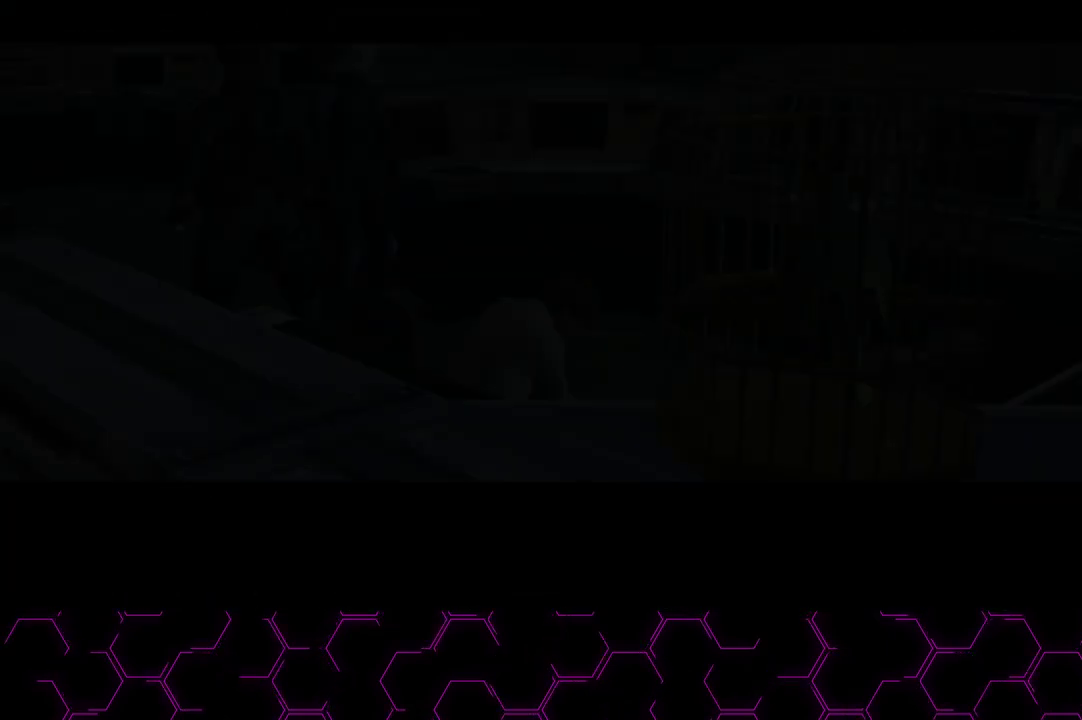
{"buttons": ["CROSS"], "left_stick": "center", "right_stick": "center", "events": []}